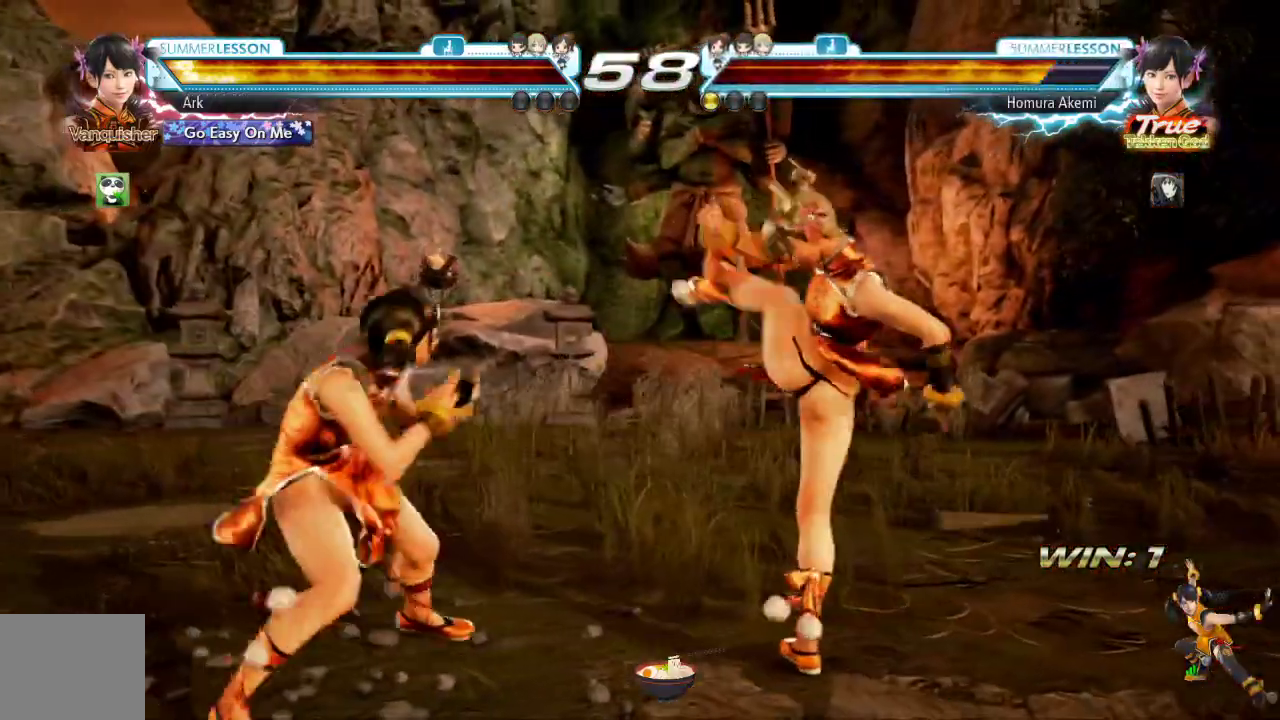
Gameplay with a controller (PlayStation layout); each line is a JSON object with the inputs held at the frame after it. "events" lists button and stick changes between this image and that frame as [ms after this image, input, new state], when the widget could be followed in between.
{"buttons": ["CIRCLE"], "left_stick": "center", "right_stick": "center", "events": [[67, "DPAD_LEFT", "down"], [151, "DPAD_LEFT", "up"], [284, "CIRCLE", "down"]]}
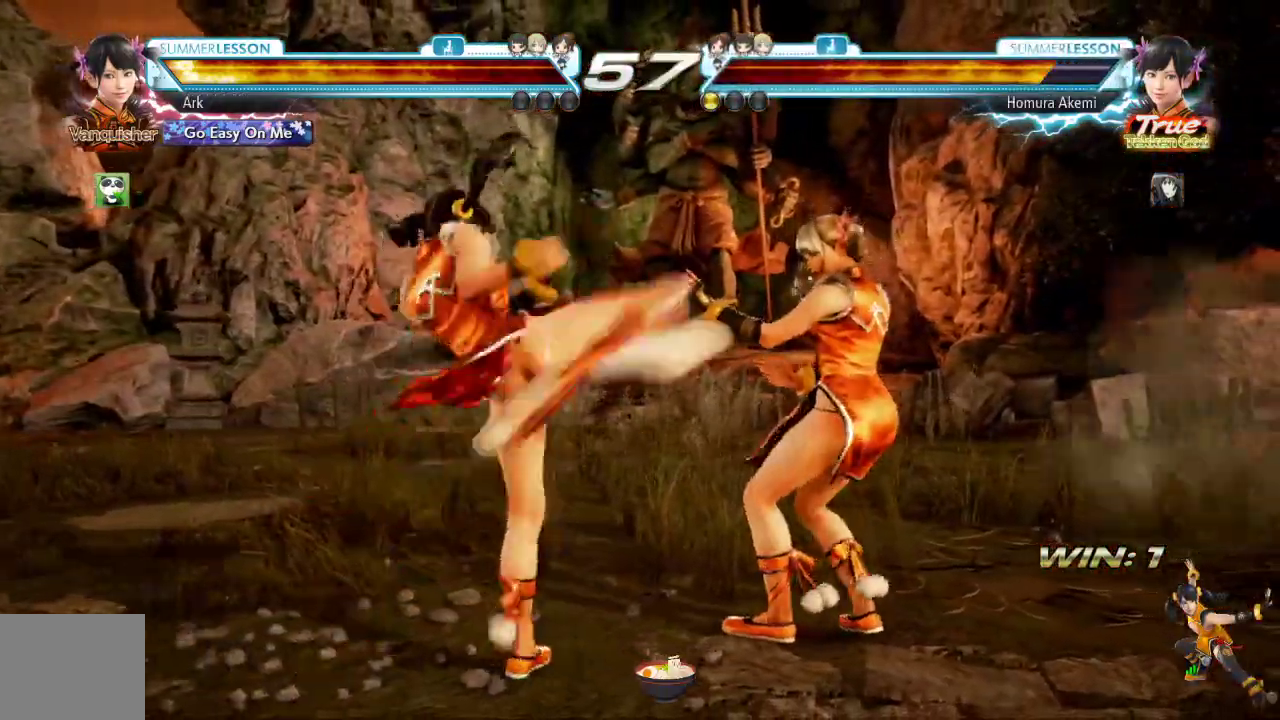
{"buttons": ["DPAD_LEFT"], "left_stick": "center", "right_stick": "center", "events": [[267, "CIRCLE", "up"], [317, "DPAD_LEFT", "down"], [400, "DPAD_LEFT", "up"], [467, "DPAD_LEFT", "down"]]}
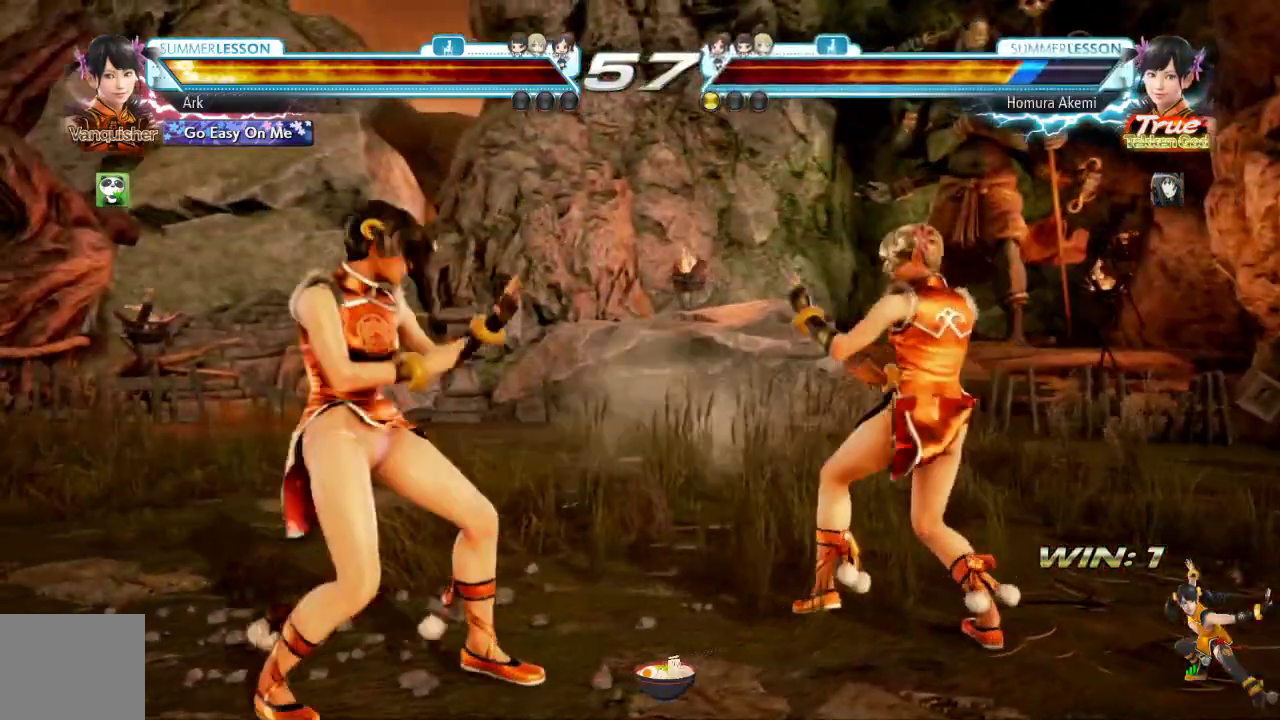
{"buttons": ["DPAD_LEFT"], "left_stick": "center", "right_stick": "center"}
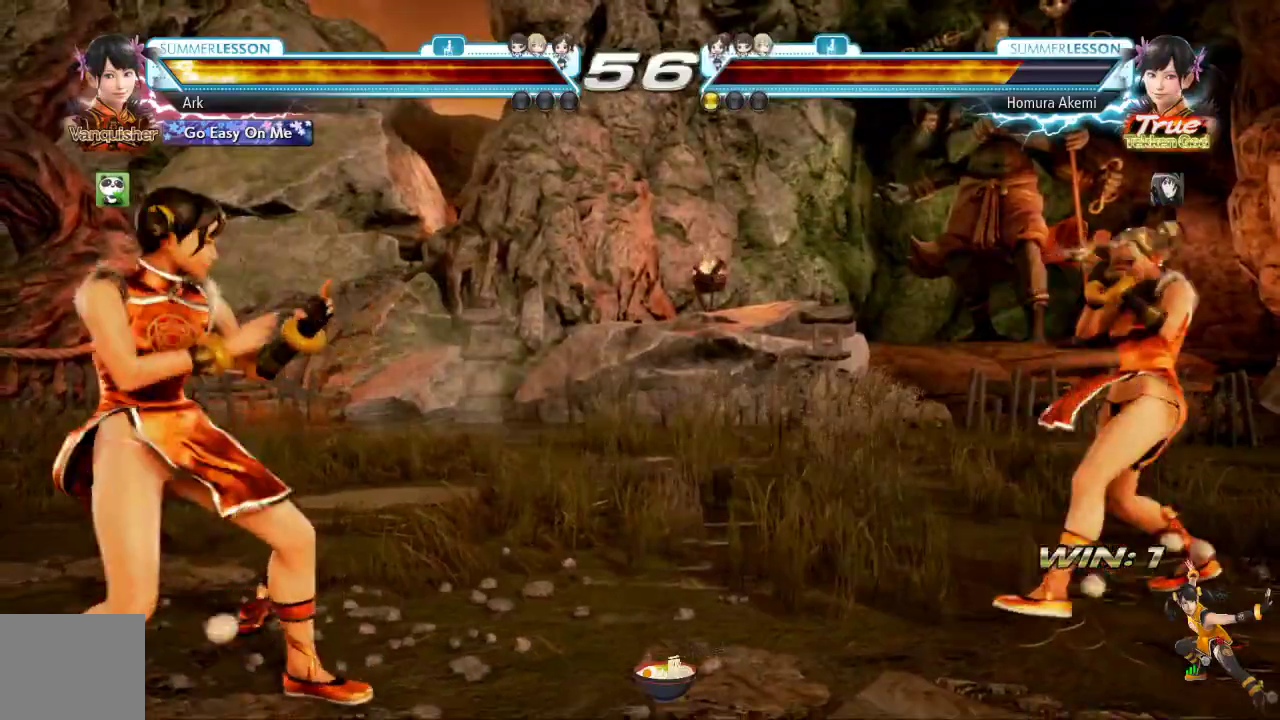
{"buttons": [], "left_stick": "center", "right_stick": "center"}
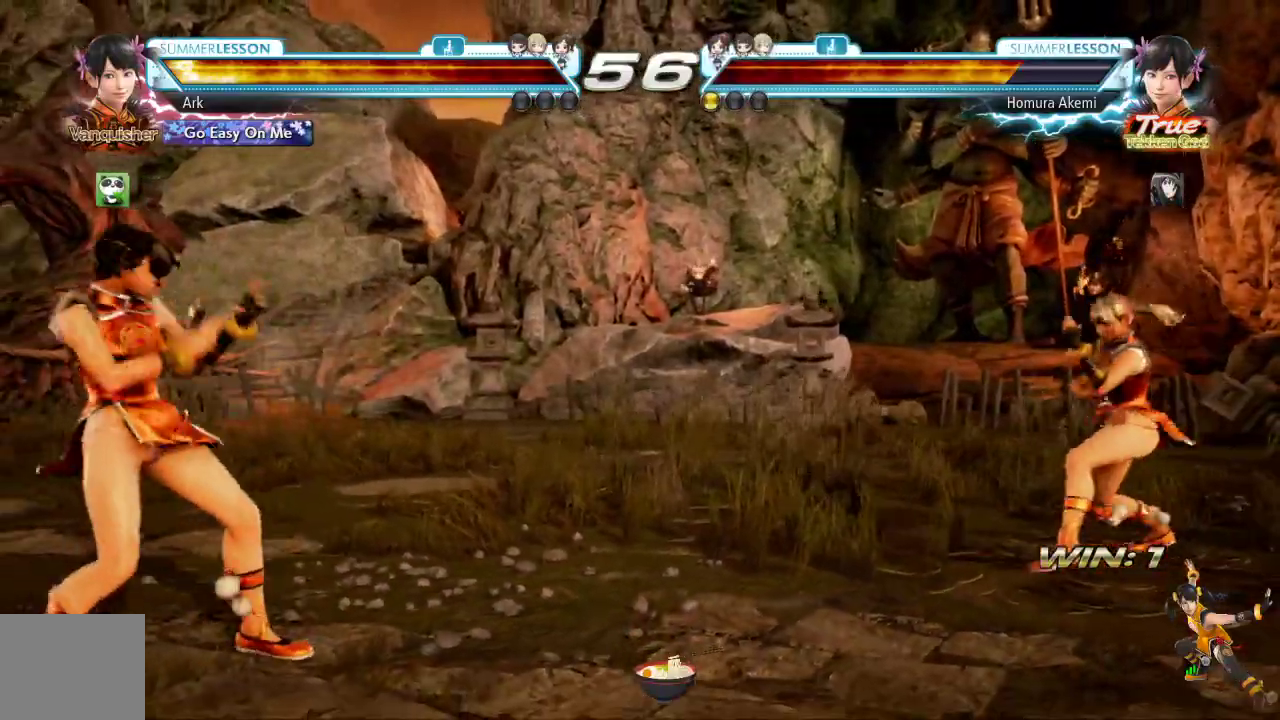
{"buttons": ["DPAD_LEFT"], "left_stick": "center", "right_stick": "center", "events": [[50, "R1", "down"], [100, "R1", "up"], [201, "DPAD_RIGHT", "down"], [284, "DPAD_RIGHT", "up"], [334, "R1", "down"], [401, "DPAD_LEFT", "down"], [434, "right_stick", "down"], [468, "R1", "up"], [501, "right_stick", "center"]]}
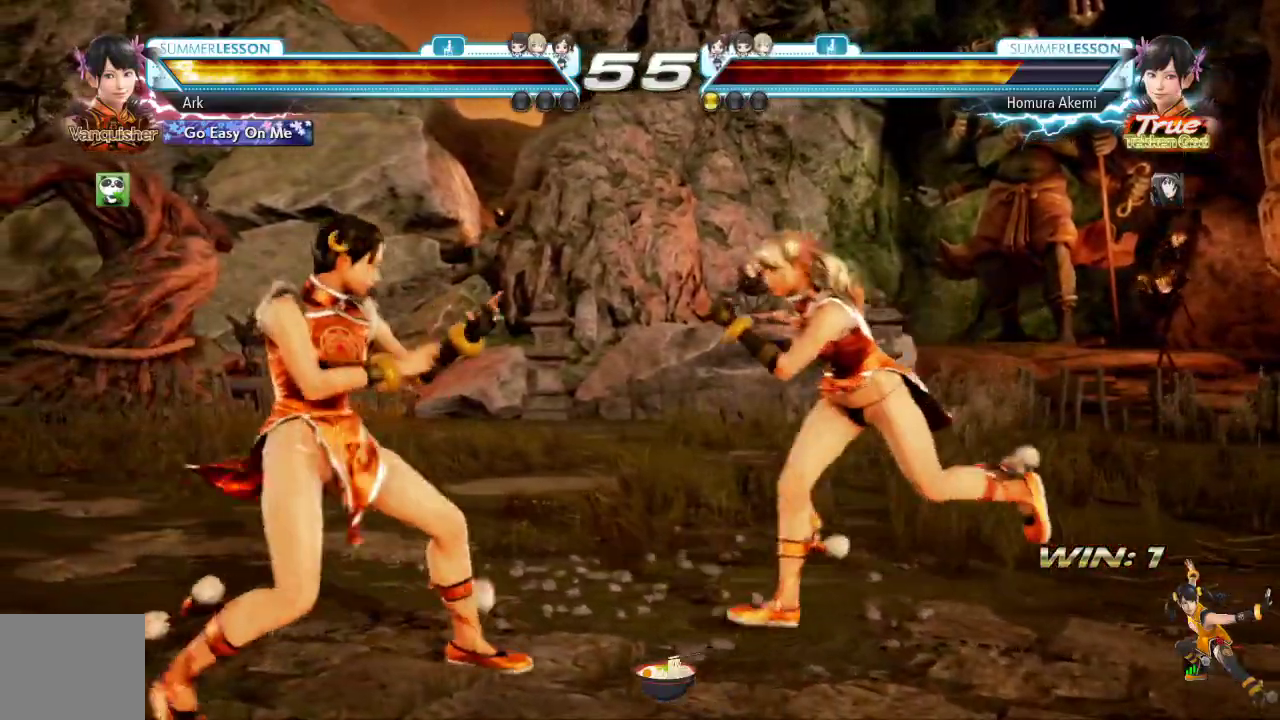
{"buttons": ["DPAD_LEFT"], "left_stick": "center", "right_stick": "center", "events": [[150, "right_stick", "down"], [167, "DPAD_LEFT", "up"], [250, "right_stick", "center"], [300, "DPAD_LEFT", "down"], [417, "DPAD_LEFT", "up"], [484, "DPAD_LEFT", "down"]]}
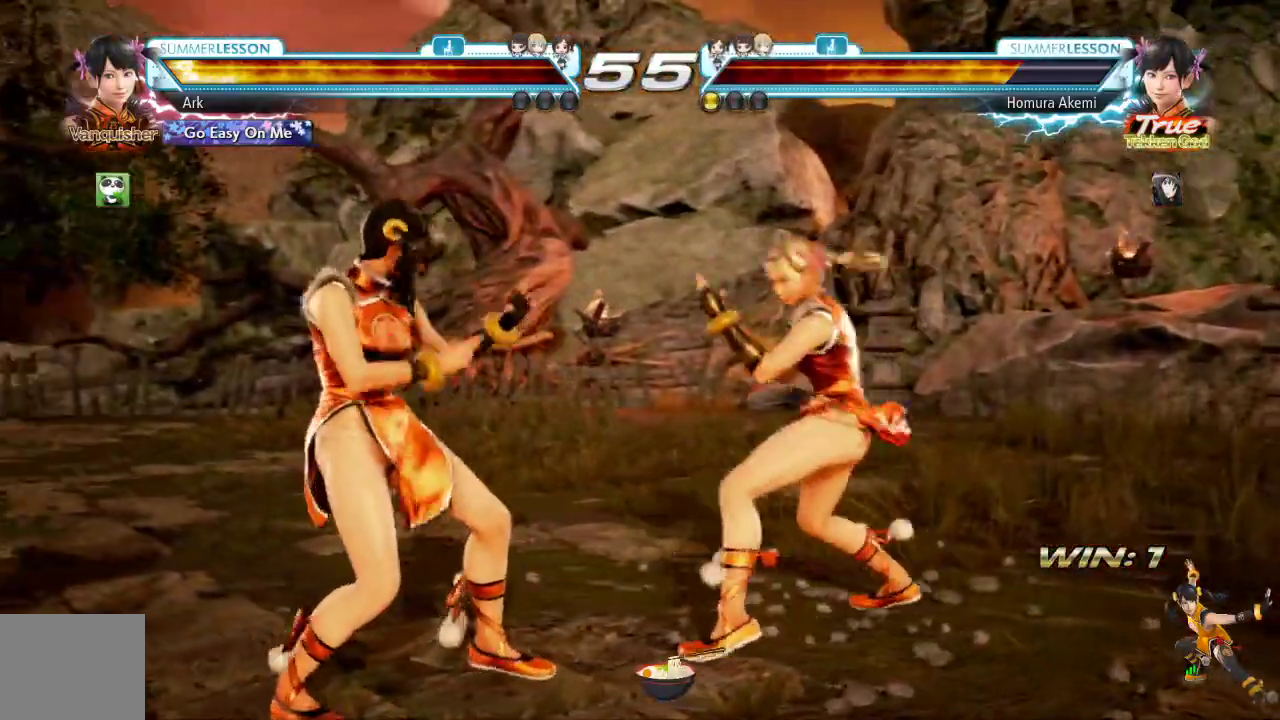
{"buttons": ["DPAD_LEFT"], "left_stick": "center", "right_stick": "center", "events": [[134, "DPAD_DOWN", "down"], [134, "DPAD_LEFT", "up"], [184, "DPAD_RIGHT", "down"], [234, "DPAD_RIGHT", "up"], [251, "DPAD_DOWN", "up"], [301, "DPAD_LEFT", "down"], [417, "DPAD_LEFT", "up"], [484, "DPAD_LEFT", "down"]]}
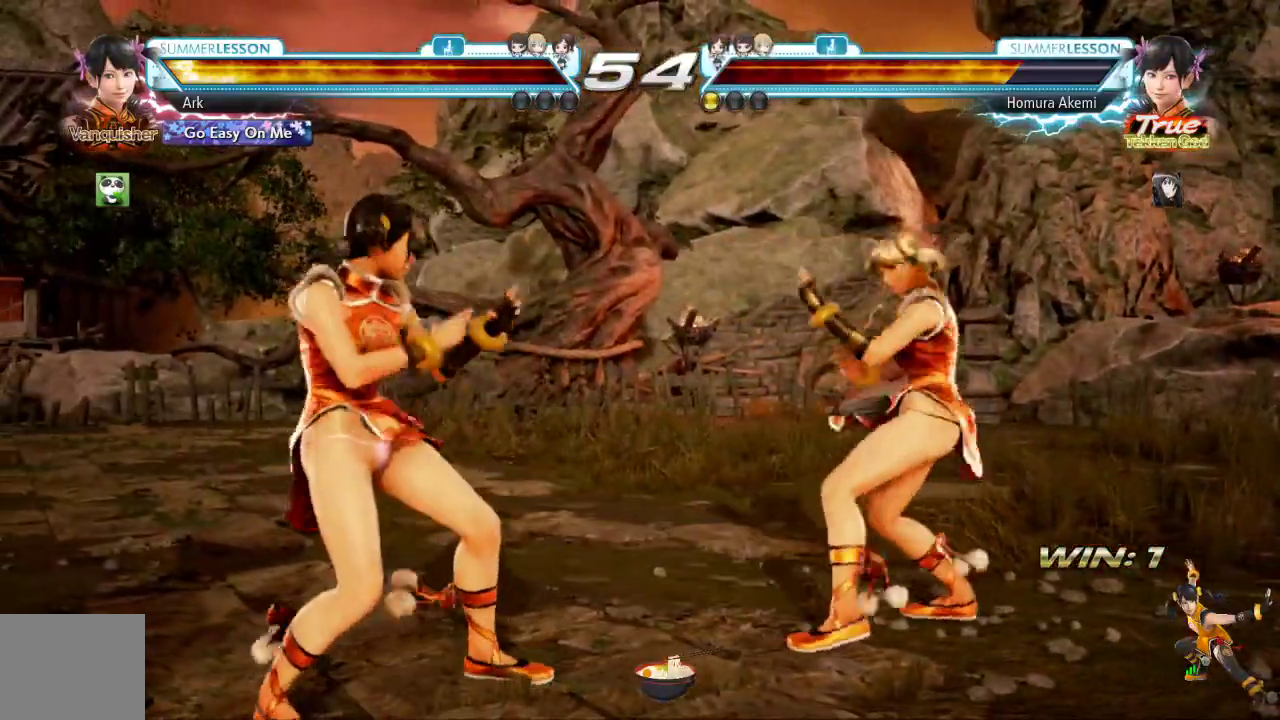
{"buttons": [], "left_stick": "center", "right_stick": "center", "events": [[67, "DPAD_LEFT", "up"], [133, "CIRCLE", "down"], [183, "CROSS", "down"], [250, "right_stick", "down"], [367, "right_stick", "center"], [417, "CIRCLE", "up"], [417, "CROSS", "up"]]}
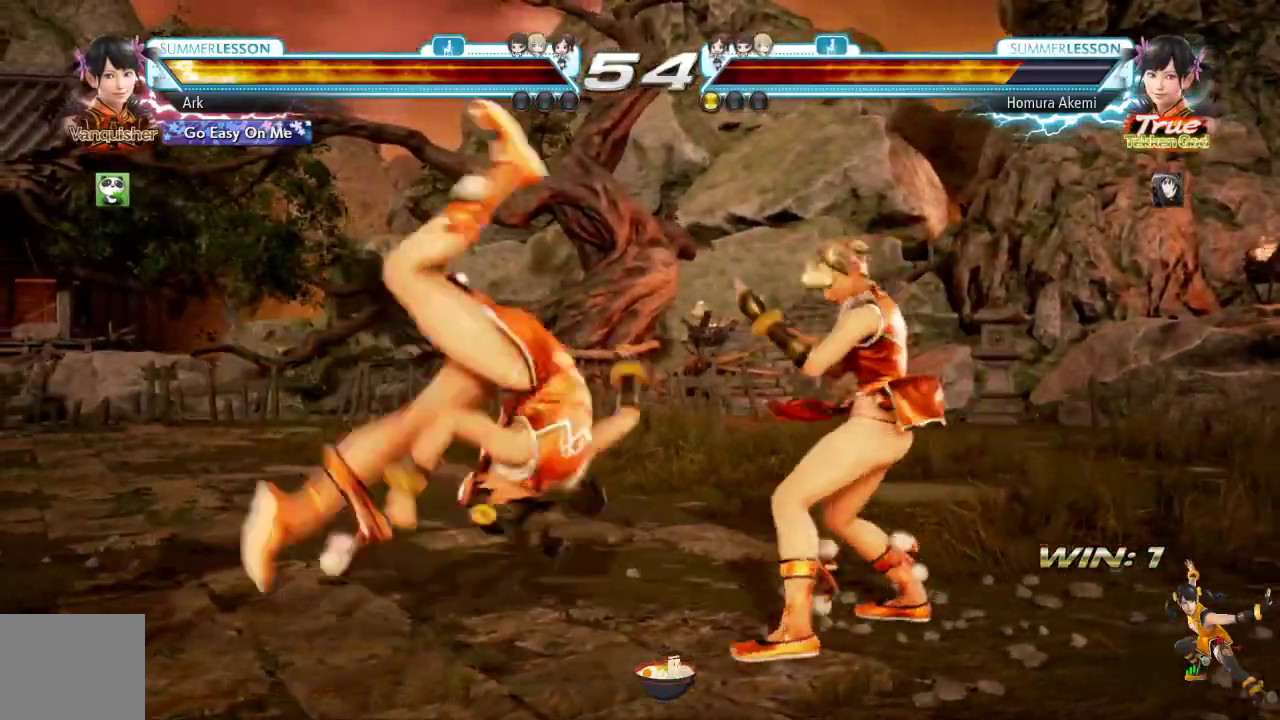
{"buttons": [], "left_stick": "center", "right_stick": "center", "events": []}
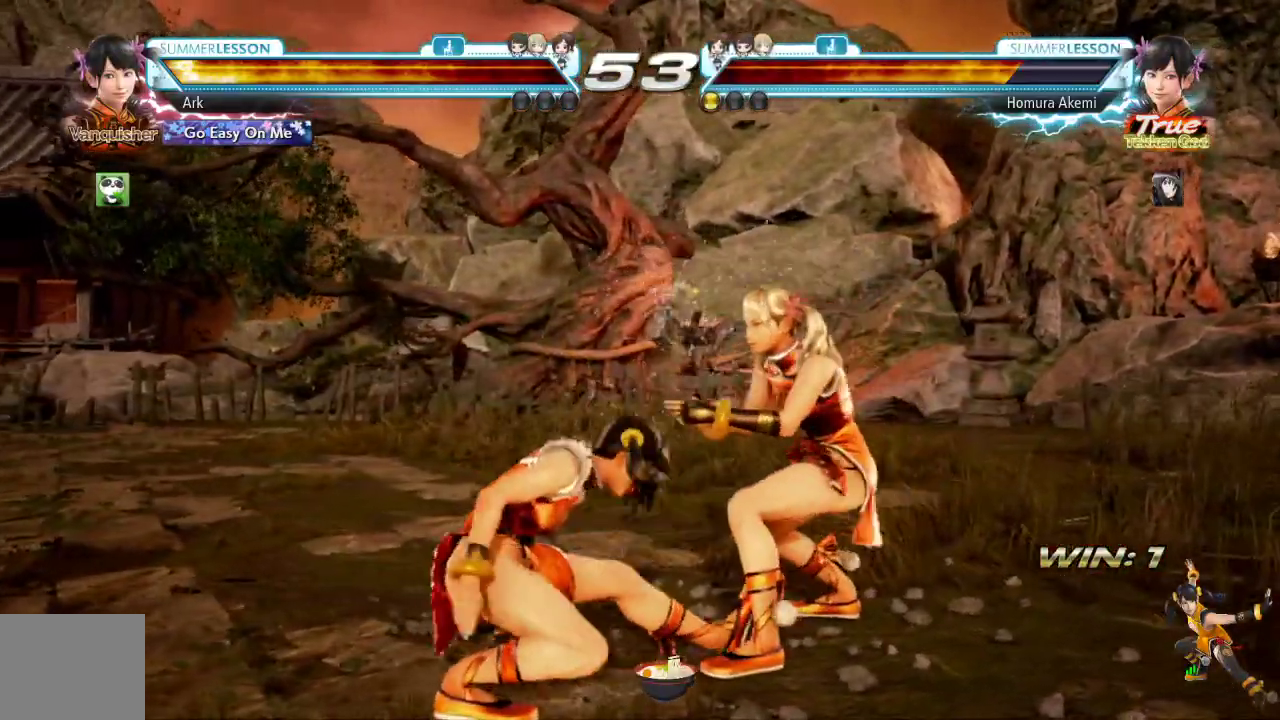
{"buttons": [], "left_stick": "center", "right_stick": "center", "events": [[84, "DPAD_LEFT", "down"], [167, "DPAD_LEFT", "up"], [234, "DPAD_LEFT", "down"], [300, "DPAD_LEFT", "up"], [351, "DPAD_LEFT", "down"], [467, "DPAD_LEFT", "up"]]}
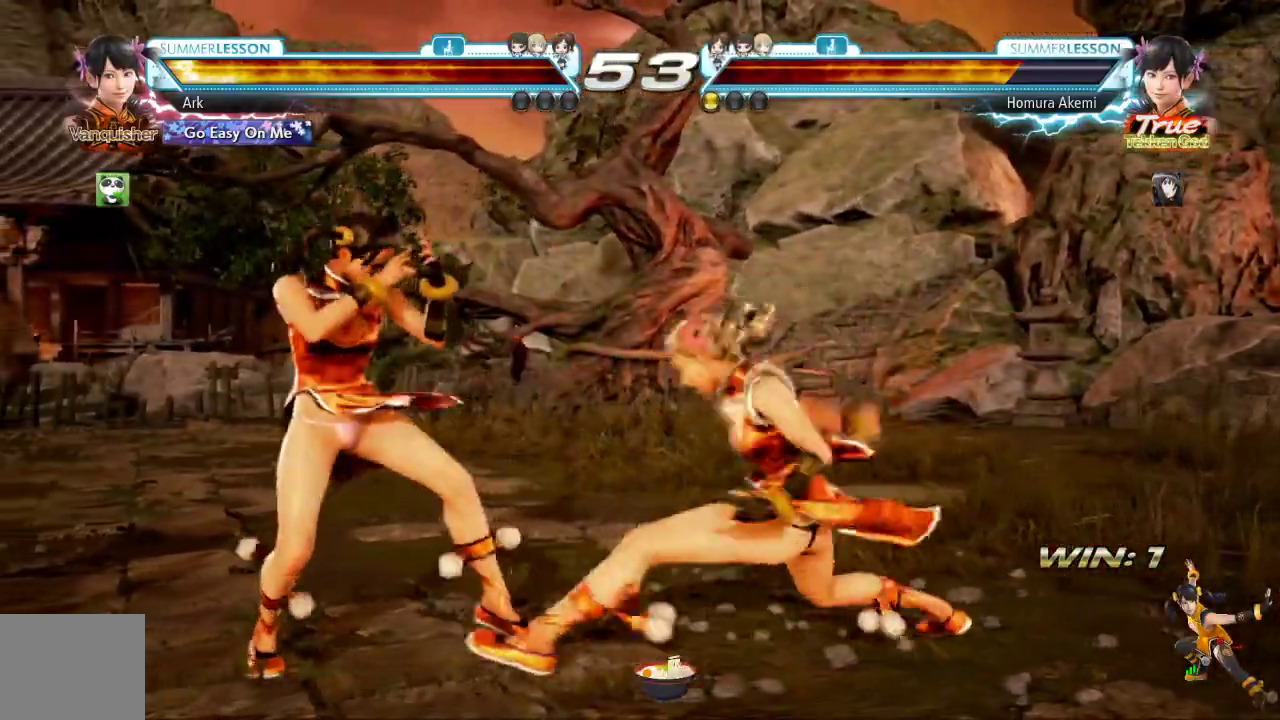
{"buttons": ["SQUARE"], "left_stick": "center", "right_stick": "center", "events": [[33, "DPAD_DOWN", "down"], [116, "DPAD_DOWN", "up"], [167, "DPAD_LEFT", "down"], [367, "DPAD_LEFT", "up"], [484, "SQUARE", "down"]]}
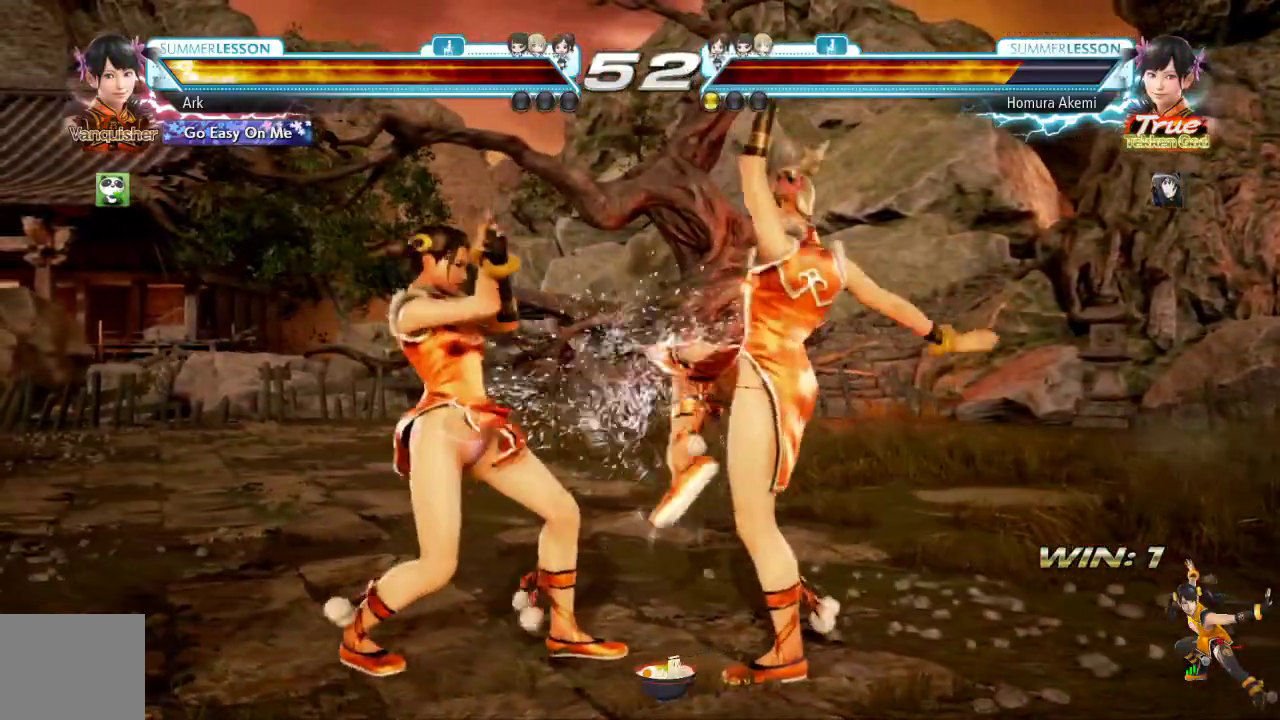
{"buttons": [], "left_stick": "center", "right_stick": "center"}
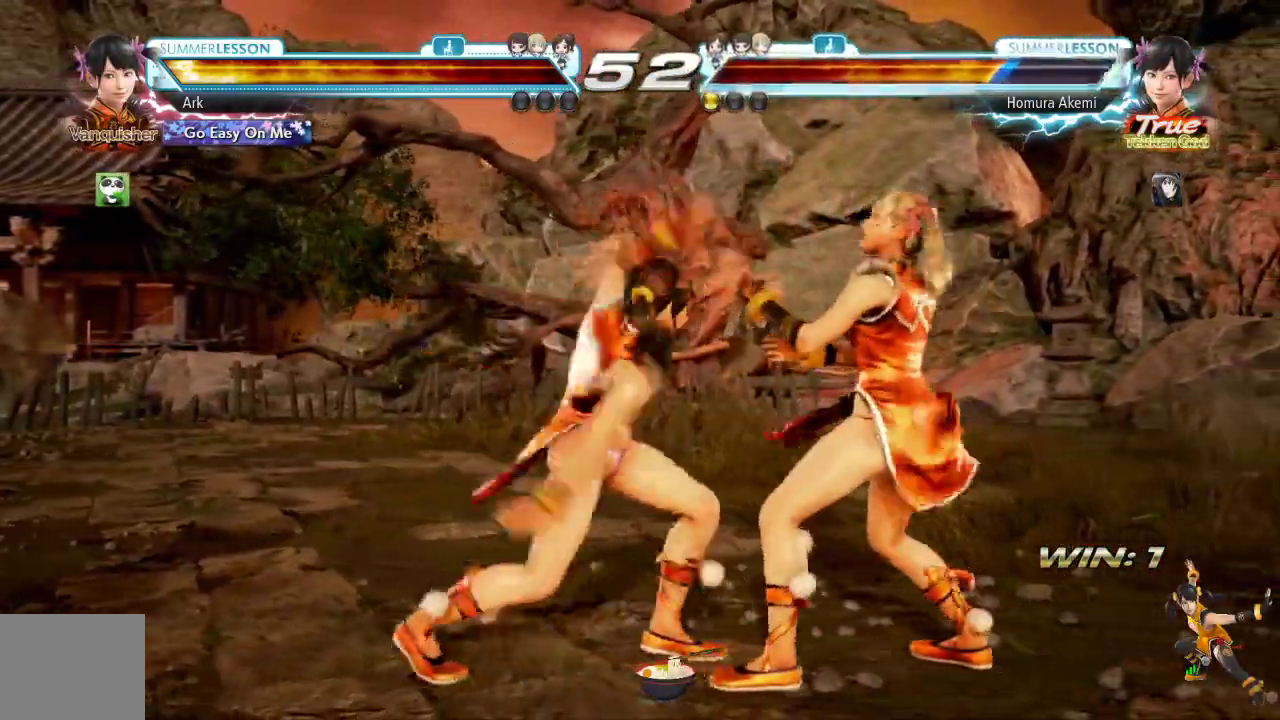
{"buttons": ["DPAD_LEFT"], "left_stick": "center", "right_stick": "left", "events": [[283, "DPAD_LEFT", "down"], [383, "DPAD_LEFT", "up"], [433, "DPAD_LEFT", "down"], [433, "right_stick", "left"]]}
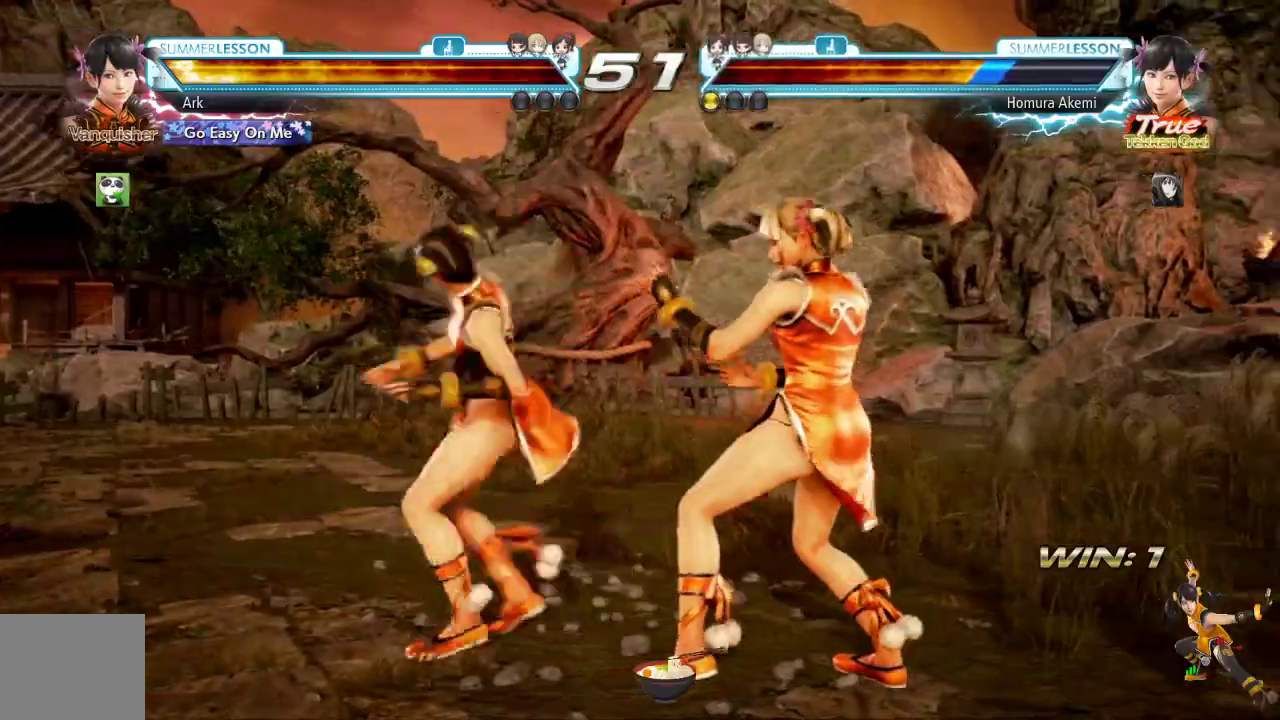
{"buttons": ["DPAD_LEFT"], "left_stick": "center", "right_stick": "left", "events": [[34, "DPAD_LEFT", "up"], [67, "DPAD_LEFT", "down"], [150, "DPAD_LEFT", "up"], [200, "DPAD_LEFT", "down"], [234, "DPAD_LEFT", "up"], [250, "DPAD_DOWN", "down"], [367, "DPAD_DOWN", "up"], [401, "DPAD_LEFT", "down"]]}
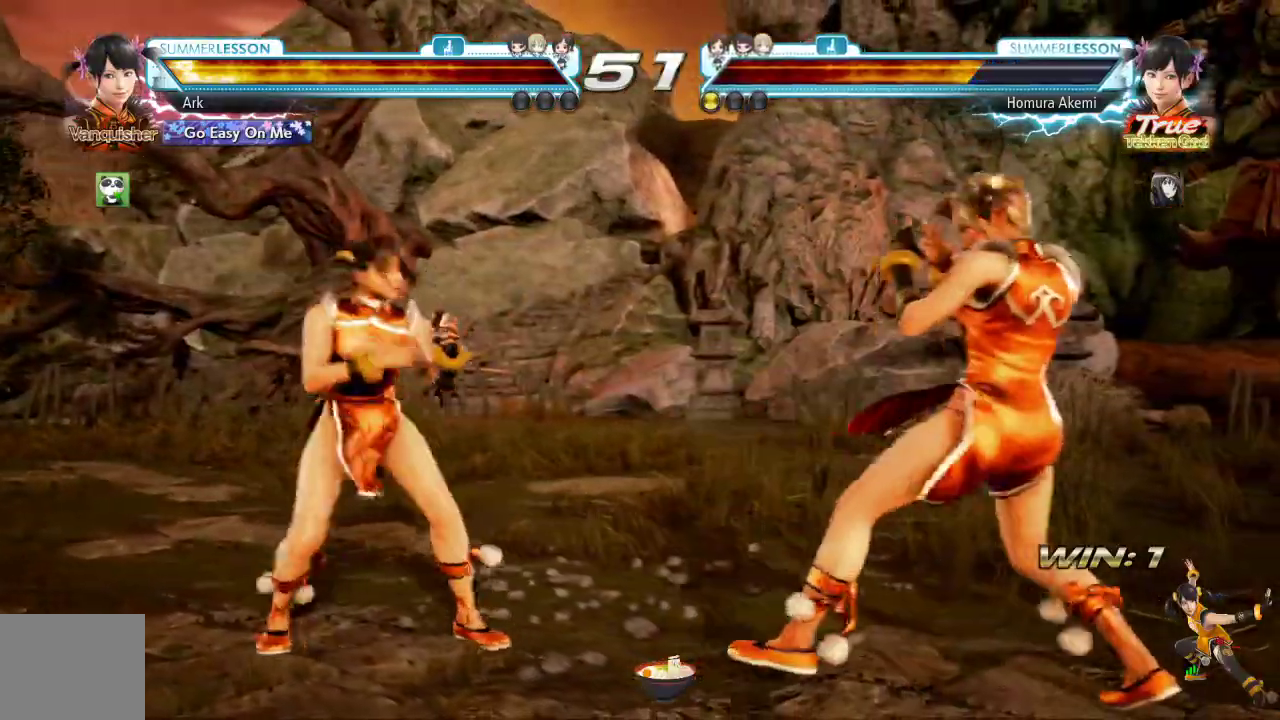
{"buttons": ["DPAD_LEFT"], "left_stick": "center", "right_stick": "left", "events": [[16, "DPAD_LEFT", "up"], [267, "DPAD_DOWN", "down"], [333, "DPAD_DOWN", "up"], [433, "DPAD_LEFT", "down"]]}
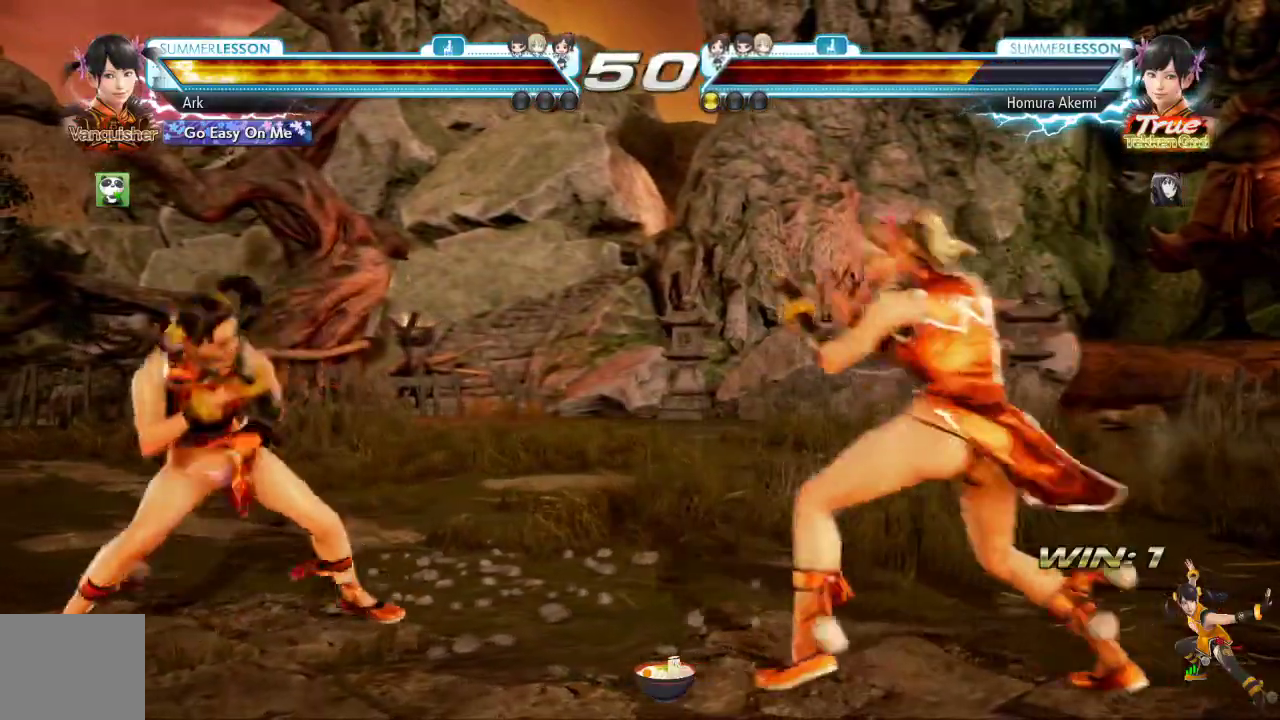
{"buttons": [], "left_stick": "center", "right_stick": "left"}
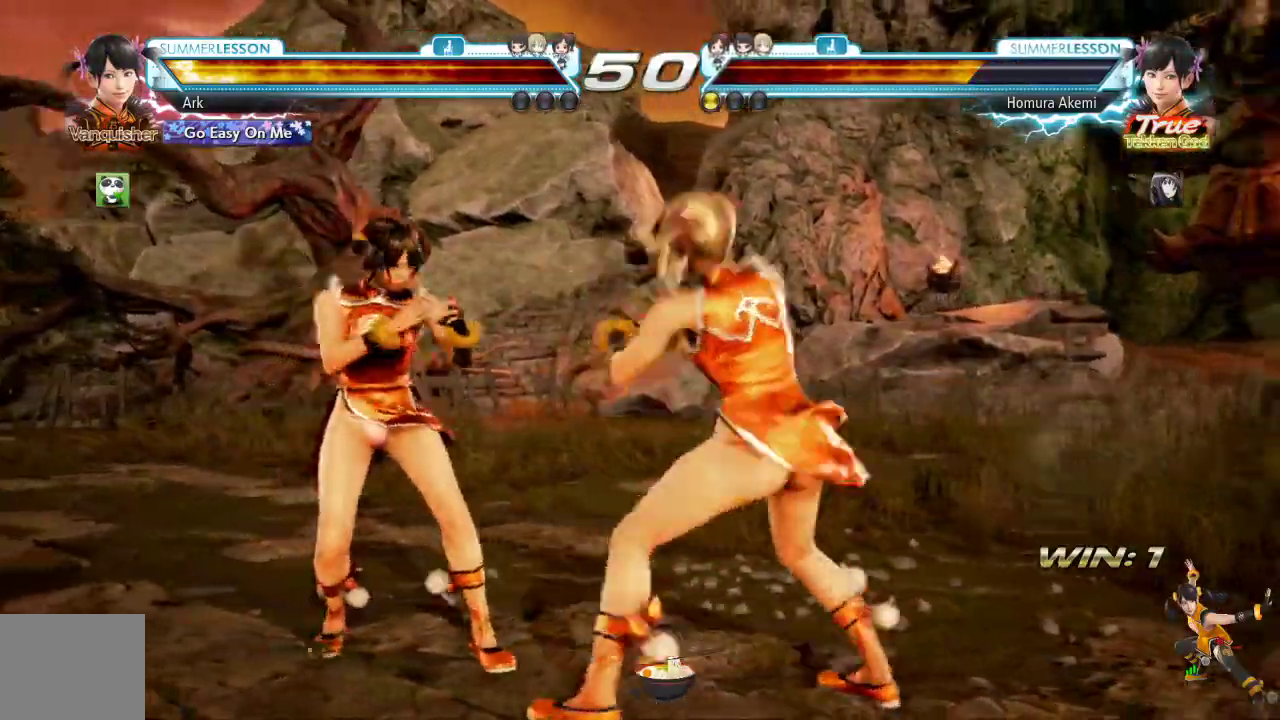
{"buttons": ["DPAD_LEFT"], "left_stick": "center", "right_stick": "left", "events": [[66, "DPAD_LEFT", "down"], [133, "DPAD_LEFT", "up"], [200, "DPAD_LEFT", "down"]]}
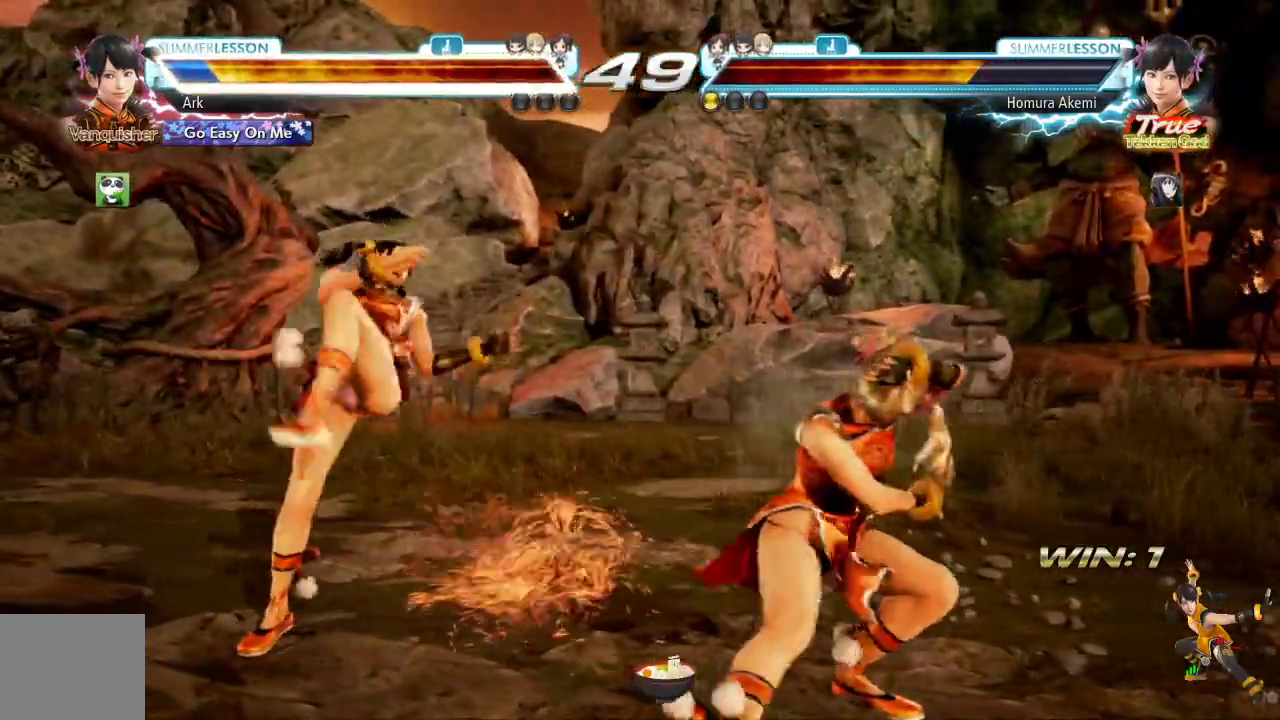
{"buttons": ["DPAD_LEFT"], "left_stick": "center", "right_stick": "center", "events": [[34, "DPAD_LEFT", "up"], [250, "DPAD_DOWN", "down"], [351, "DPAD_DOWN", "up"], [367, "DPAD_LEFT", "down"], [484, "right_stick", "center"]]}
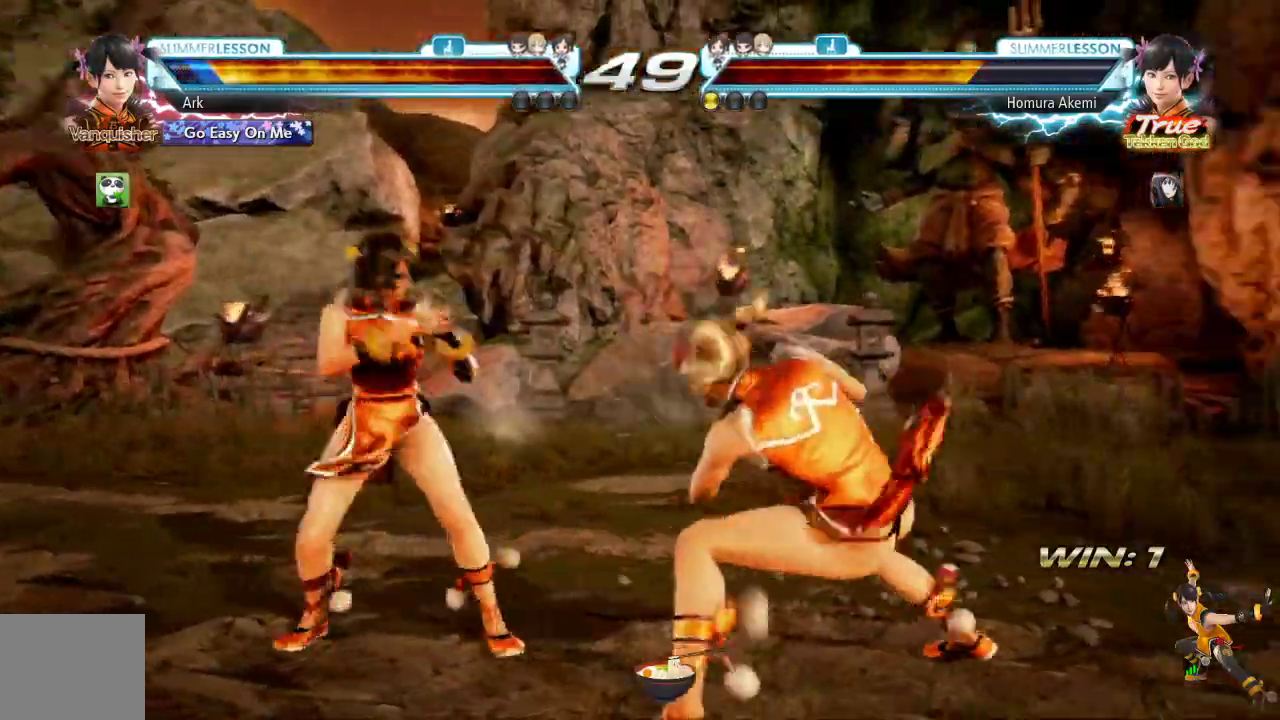
{"buttons": ["DPAD_LEFT"], "left_stick": "center", "right_stick": "left", "events": [[33, "right_stick", "left"], [66, "DPAD_LEFT", "up"], [150, "DPAD_LEFT", "down"], [283, "DPAD_LEFT", "up"], [367, "DPAD_LEFT", "down"]]}
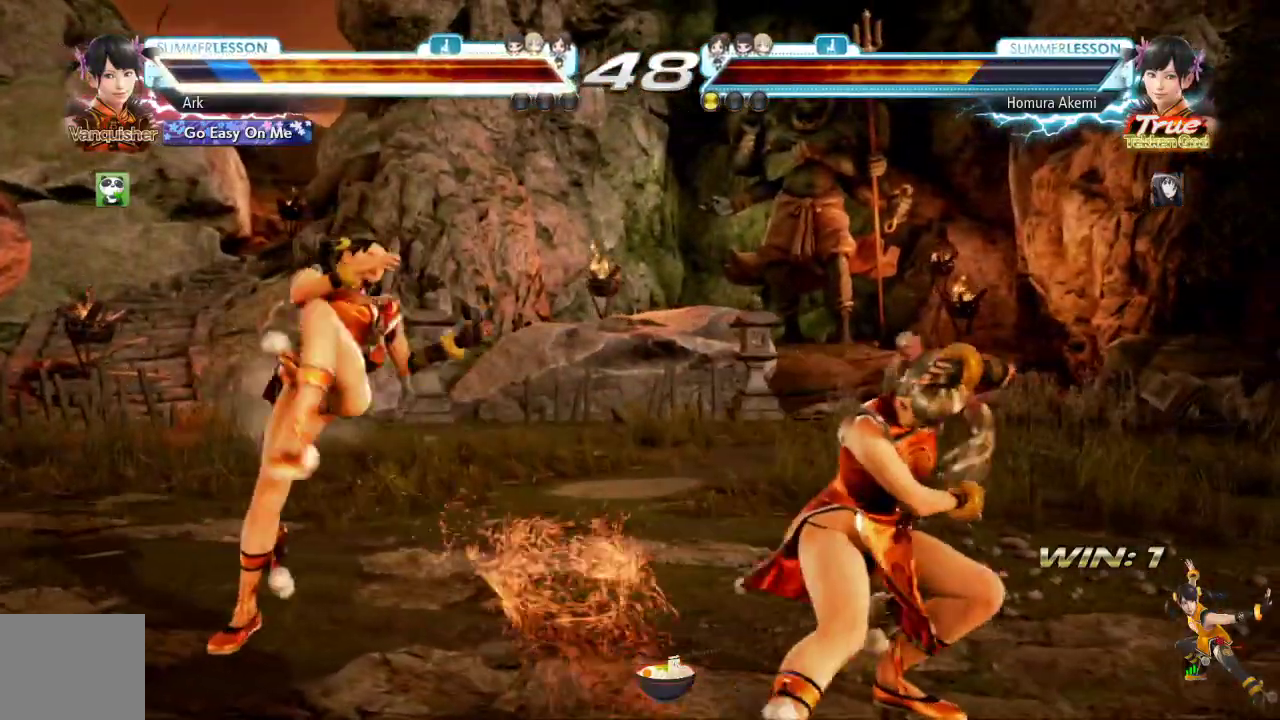
{"buttons": ["DPAD_LEFT"], "left_stick": "center", "right_stick": "left", "events": [[67, "DPAD_LEFT", "up"], [301, "DPAD_LEFT", "down"], [417, "DPAD_LEFT", "up"], [467, "DPAD_LEFT", "down"]]}
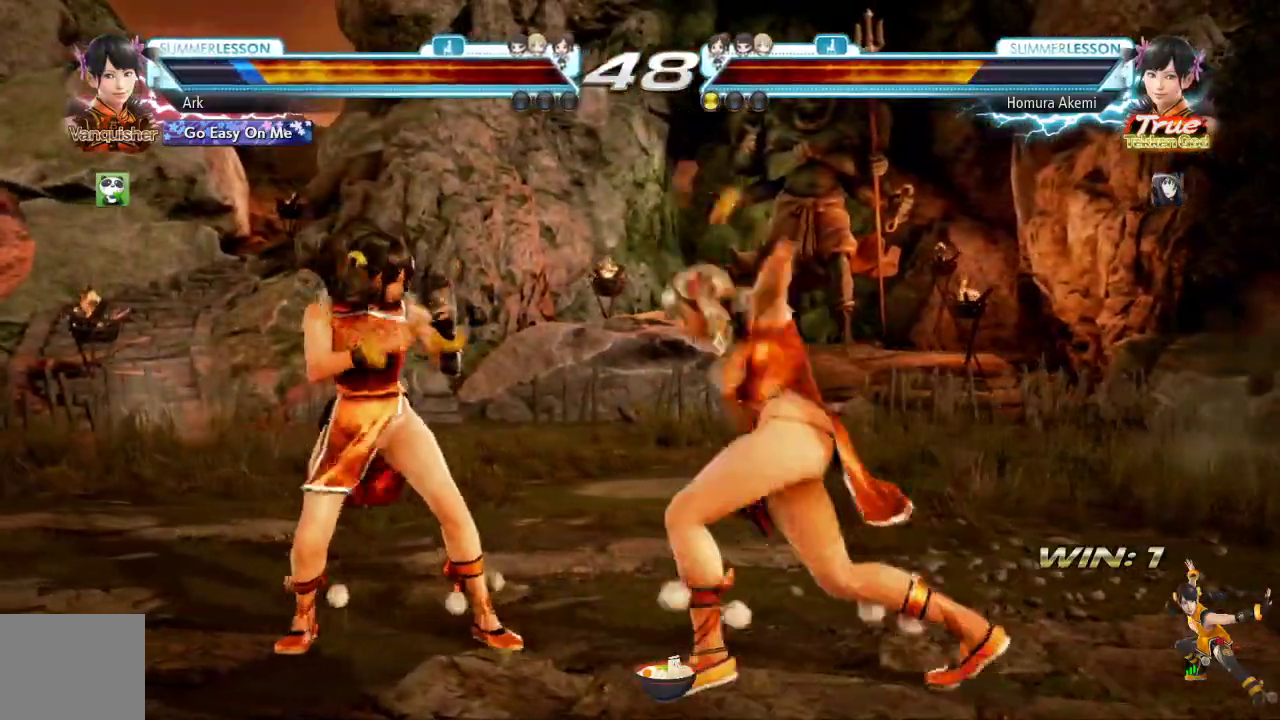
{"buttons": ["SQUARE"], "left_stick": "center", "right_stick": "left", "events": [[233, "DPAD_LEFT", "up"], [417, "SQUARE", "down"]]}